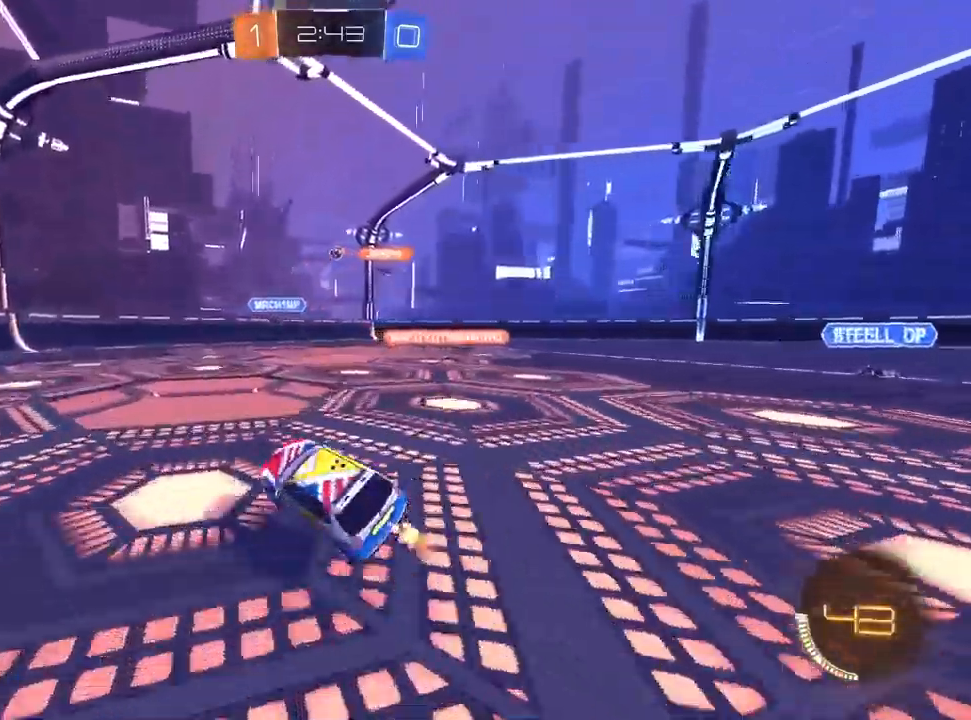
Gameplay with a controller (PlayStation layout); each line is a JSON object with the inputs held at the frame after it (dt_ms = milliseconds from this image to that frame). "events" lists button and stick changes between this image and that frame as [ms after this image, input, new state], when the widget could be followed in between. Not read: R2.
{"dt_ms": 500, "buttons": [], "left_stick": "center", "right_stick": "center", "events": [[33, "left_stick", "center"], [50, "R1", "up"], [217, "R1", "down"], [283, "R1", "up"], [333, "left_stick", "down-left"], [383, "left_stick", "center"]]}
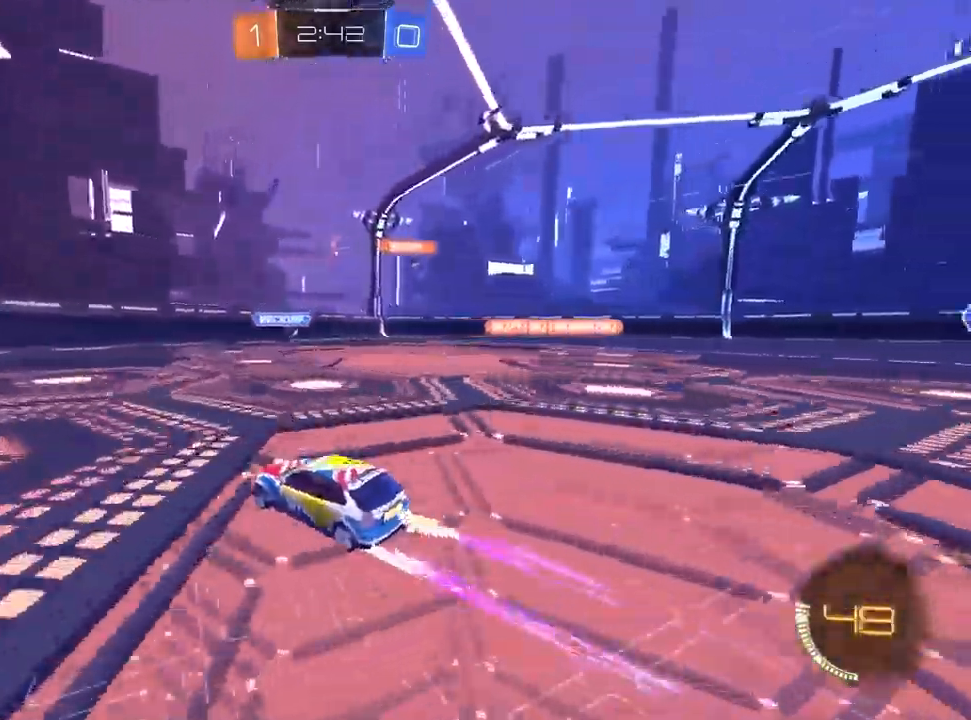
{"dt_ms": 500, "buttons": [], "left_stick": "center", "right_stick": "center", "events": [[133, "left_stick", "up-right"], [267, "left_stick", "center"], [417, "R1", "down"], [433, "R1", "up"]]}
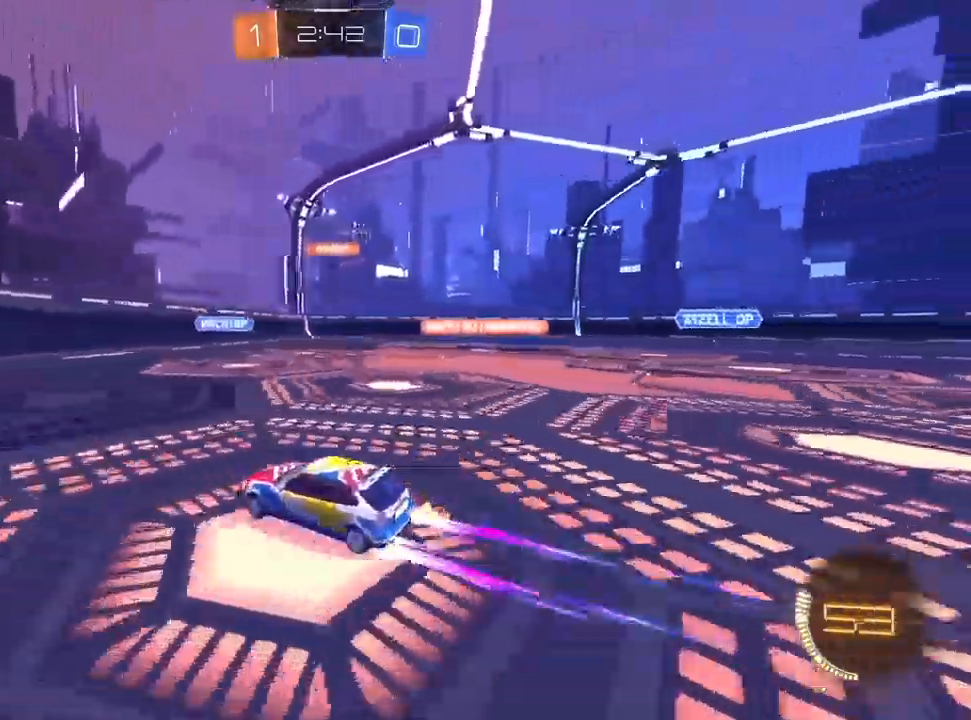
{"dt_ms": 500, "buttons": [], "left_stick": "up-right", "right_stick": "center", "events": [[100, "left_stick", "up-right"], [233, "left_stick", "center"], [433, "left_stick", "up-right"]]}
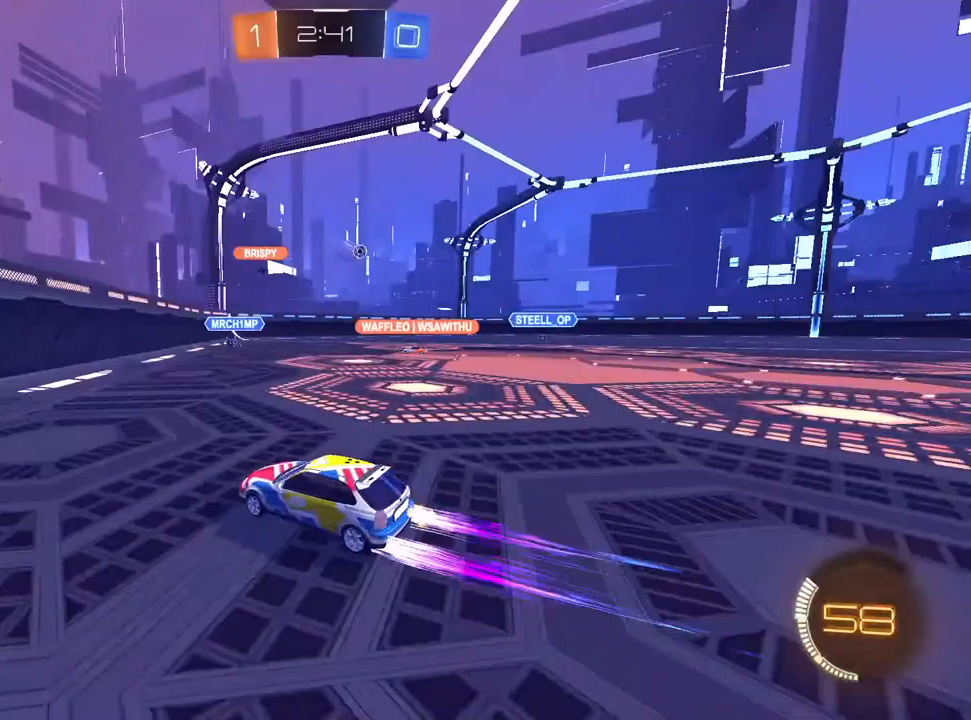
{"dt_ms": 500, "buttons": [], "left_stick": "up-right", "right_stick": "center", "events": [[150, "L2", "down"], [183, "left_stick", "right"], [283, "left_stick", "center"], [333, "L2", "up"], [383, "left_stick", "up-right"]]}
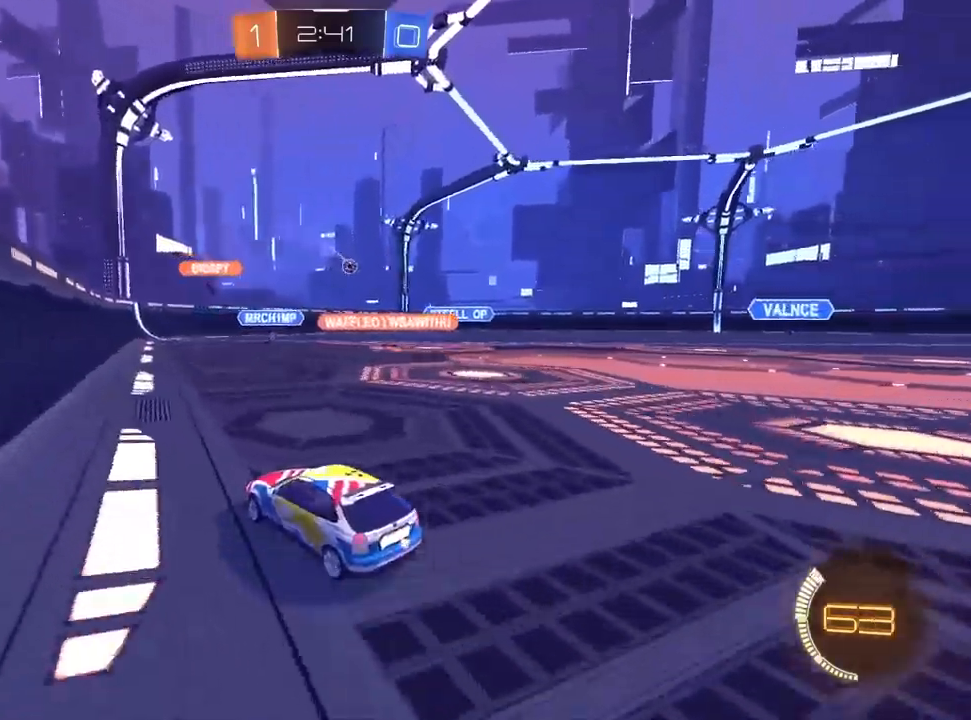
{"dt_ms": 500, "buttons": [], "left_stick": "left", "right_stick": "center", "events": [[100, "left_stick", "center"], [233, "left_stick", "left"], [267, "L2", "down"], [450, "L2", "up"]]}
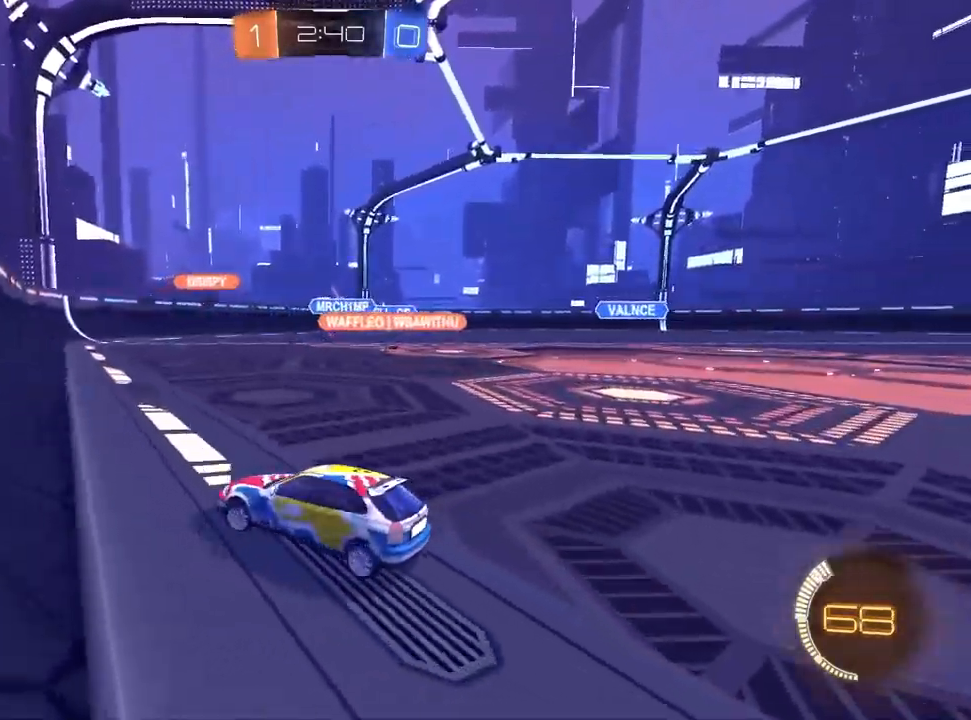
{"dt_ms": 500, "buttons": [], "left_stick": "up-right", "right_stick": "center", "events": [[250, "left_stick", "center"], [333, "left_stick", "up-right"]]}
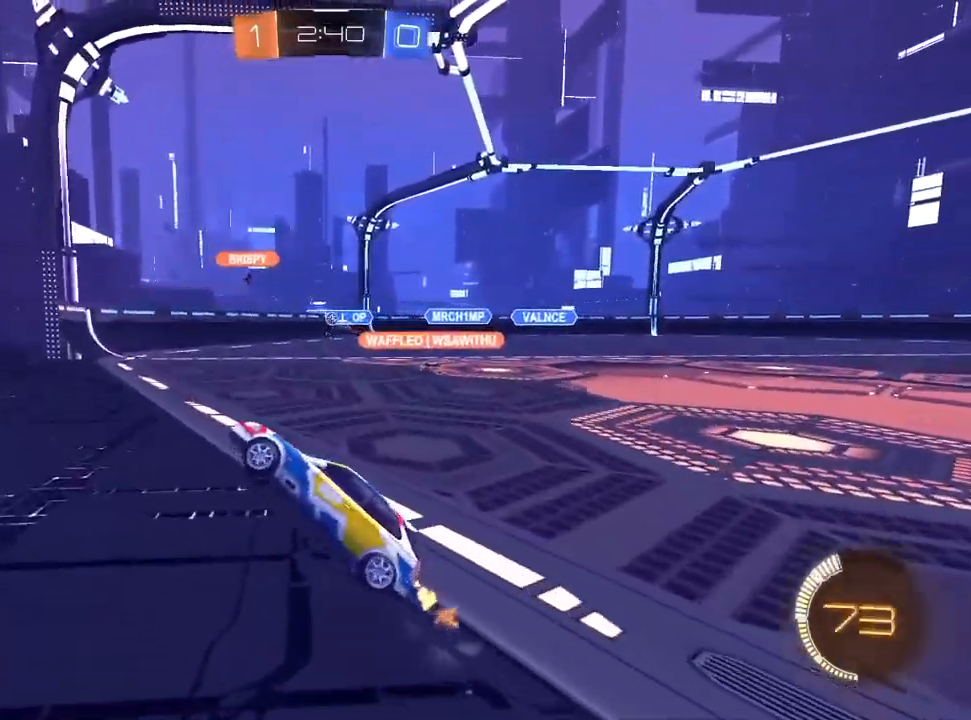
{"dt_ms": 500, "buttons": [], "left_stick": "up-right", "right_stick": "center", "events": [[250, "SQUARE", "down"], [417, "SQUARE", "up"]]}
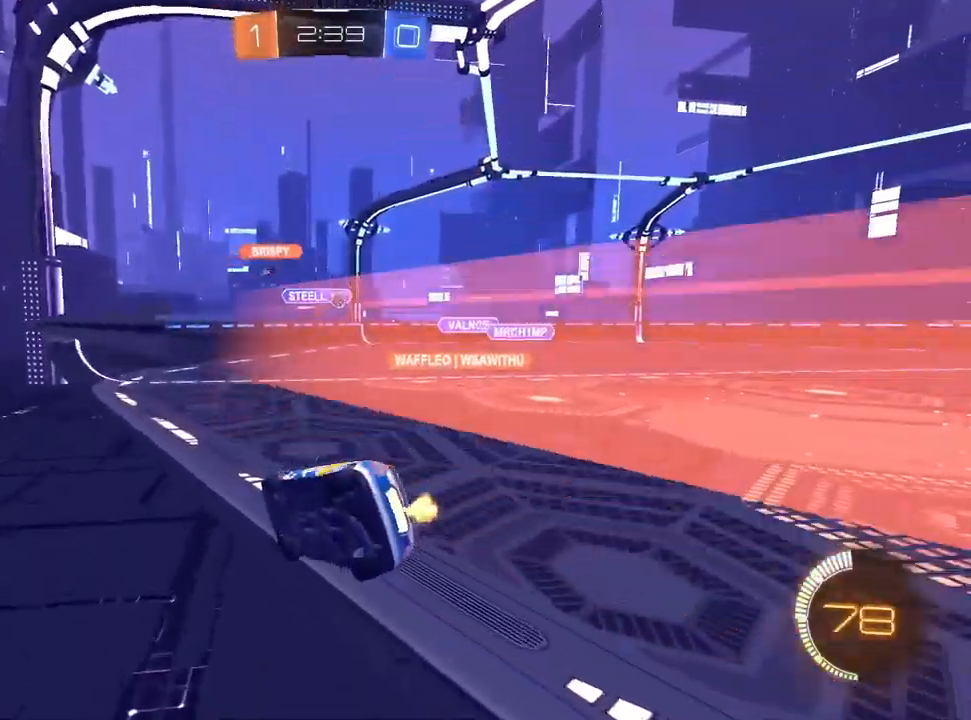
{"dt_ms": 500, "buttons": [], "left_stick": "up-right", "right_stick": "center", "events": []}
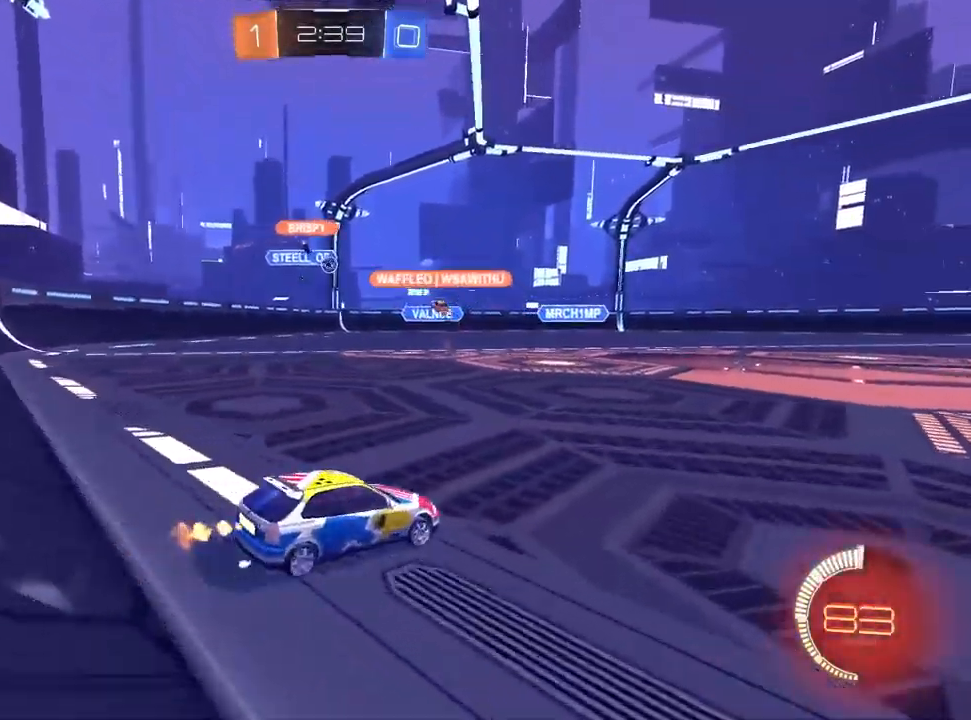
{"dt_ms": 500, "buttons": [], "left_stick": "up-right", "right_stick": "center", "events": [[33, "left_stick", "center"], [483, "left_stick", "up-right"]]}
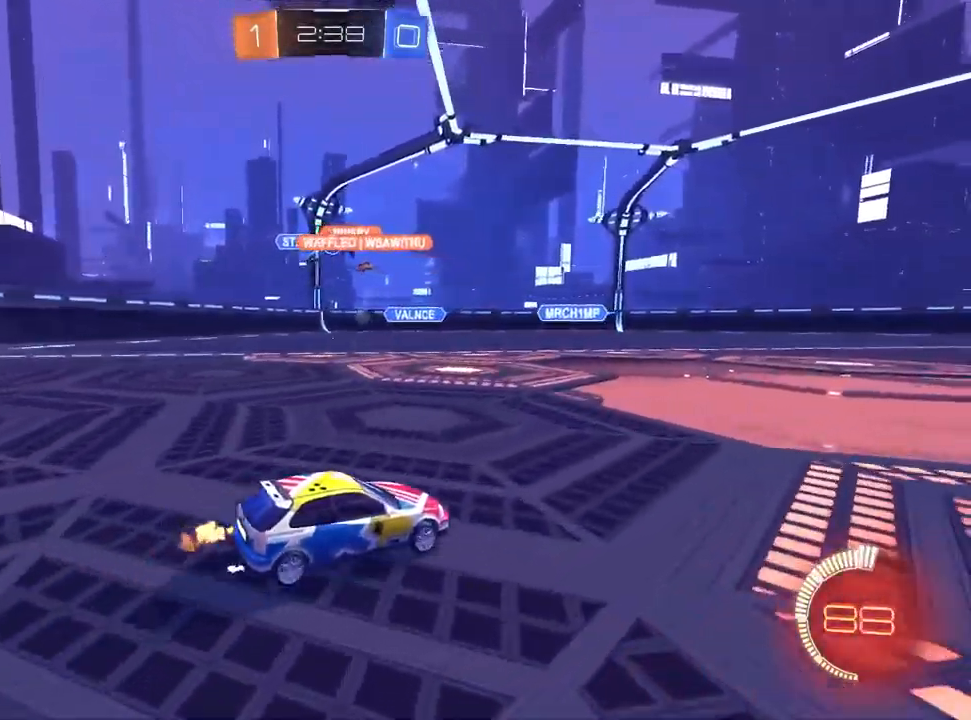
{"dt_ms": 500, "buttons": ["L1"], "left_stick": "left", "right_stick": "center", "events": [[150, "left_stick", "center"], [250, "left_stick", "left"], [283, "L1", "down"]]}
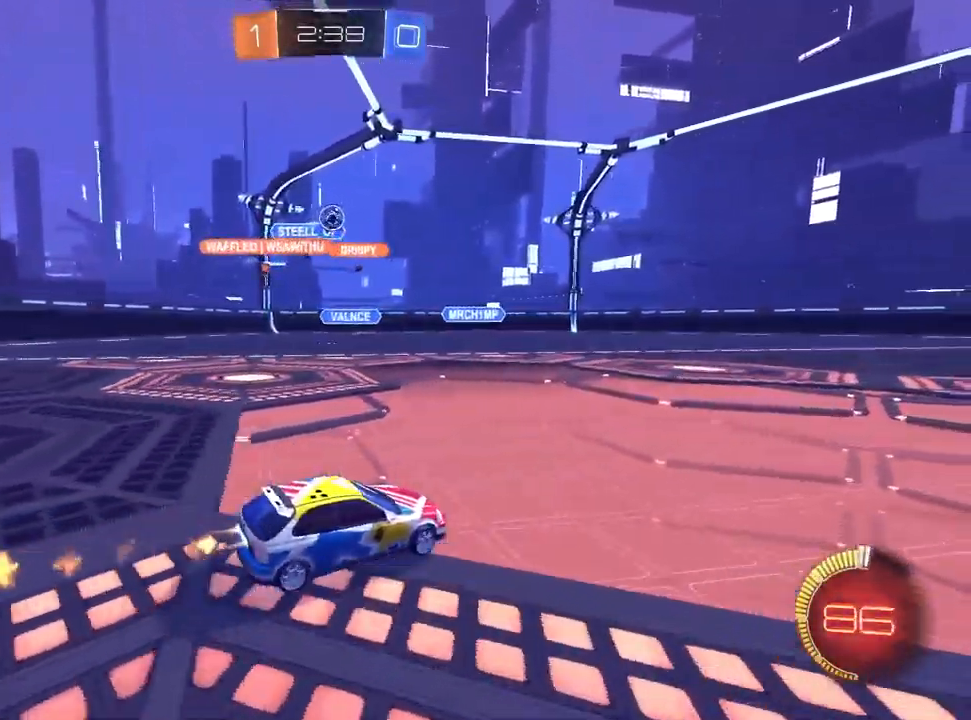
{"dt_ms": 500, "buttons": ["L1", "R1"], "left_stick": "center", "right_stick": "center", "events": [[50, "L1", "up"], [133, "left_stick", "down-left"], [200, "CROSS", "down"], [300, "L1", "down"], [400, "left_stick", "center"], [500, "CROSS", "up"], [500, "R1", "down"]]}
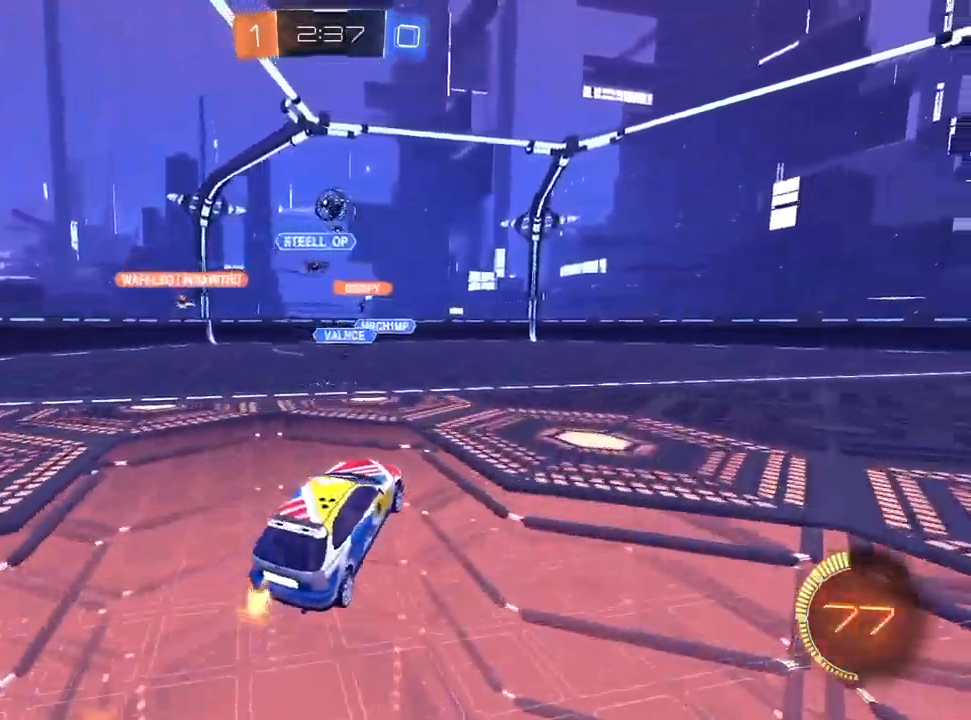
{"dt_ms": 500, "buttons": ["CROSS", "L1"], "left_stick": "up-right", "right_stick": "center", "events": [[50, "left_stick", "down-right"], [183, "R1", "up"], [183, "left_stick", "center"], [317, "left_stick", "up-right"], [500, "CROSS", "down"]]}
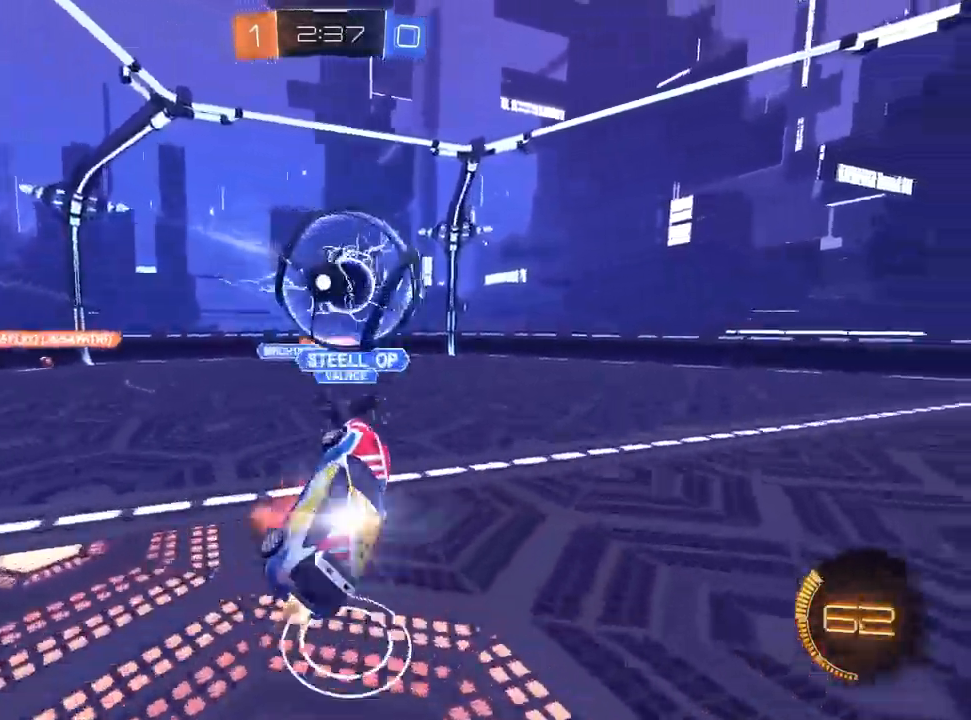
{"dt_ms": 500, "buttons": ["R1"], "left_stick": "down-left", "right_stick": "center", "events": [[67, "CROSS", "up"], [67, "L1", "up"], [83, "left_stick", "down"], [317, "R1", "down"], [500, "left_stick", "down-left"]]}
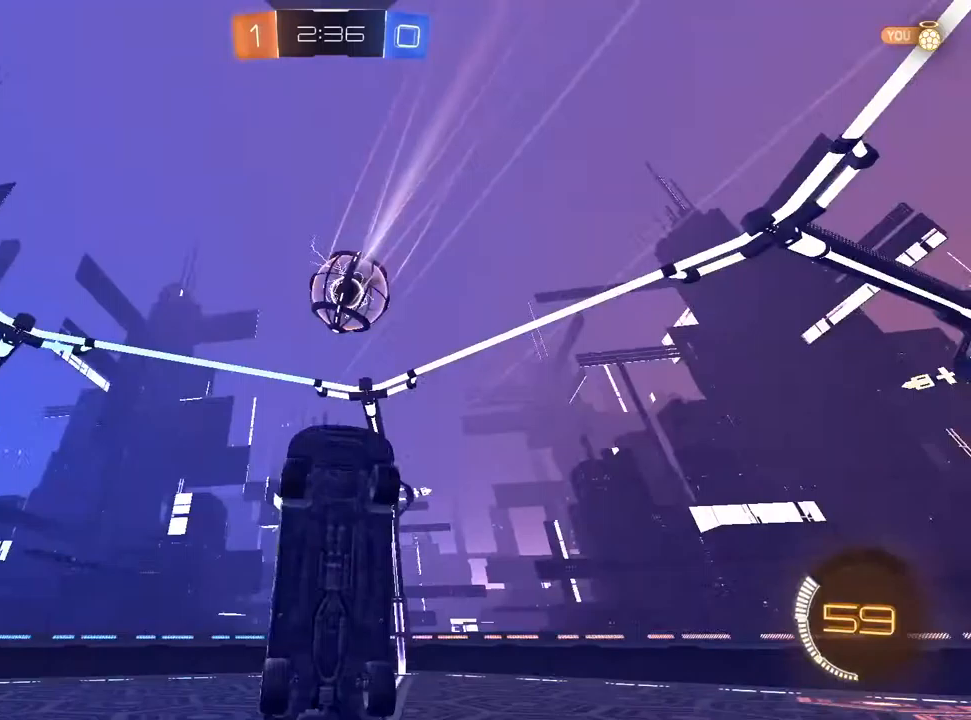
{"dt_ms": 500, "buttons": ["SQUARE"], "left_stick": "left", "right_stick": "center", "events": [[150, "left_stick", "up-left"], [217, "R1", "up"], [300, "R1", "down"], [367, "R1", "up"], [400, "left_stick", "left"], [483, "SQUARE", "down"]]}
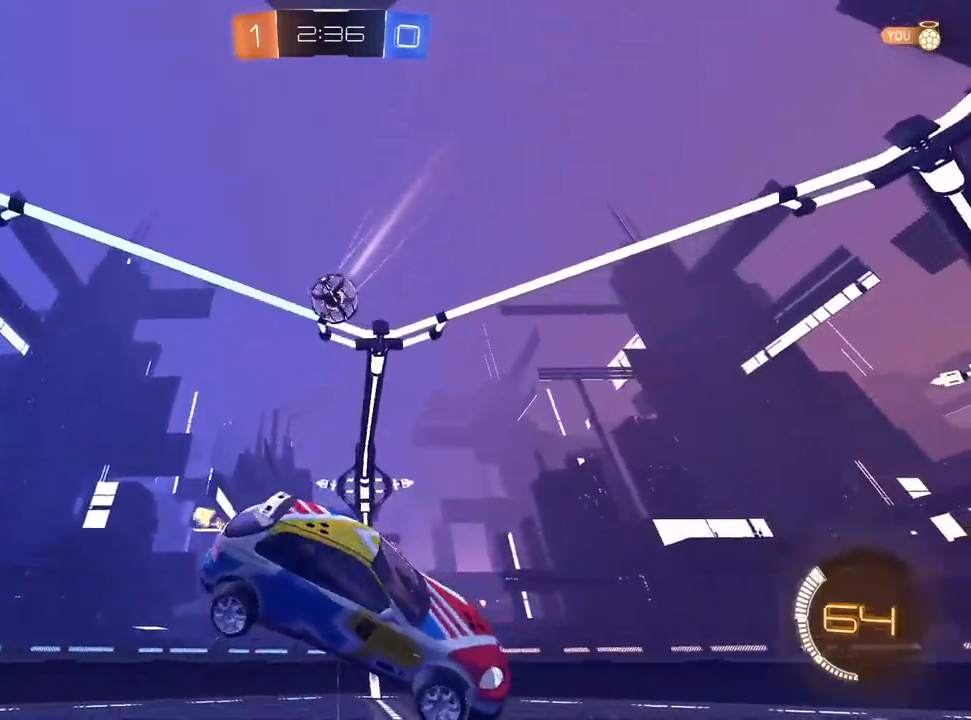
{"dt_ms": 500, "buttons": ["L1"], "left_stick": "up-right", "right_stick": "center", "events": [[83, "SQUARE", "up"], [283, "L1", "down"], [367, "left_stick", "center"], [483, "left_stick", "up-right"]]}
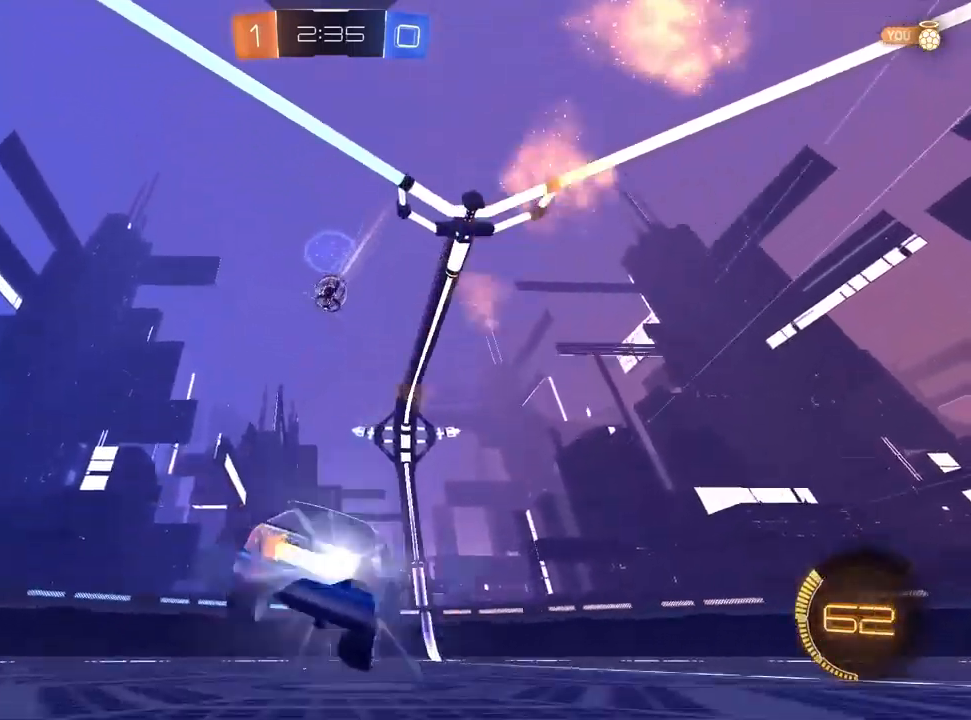
{"dt_ms": 500, "buttons": ["L2"], "left_stick": "center", "right_stick": "center"}
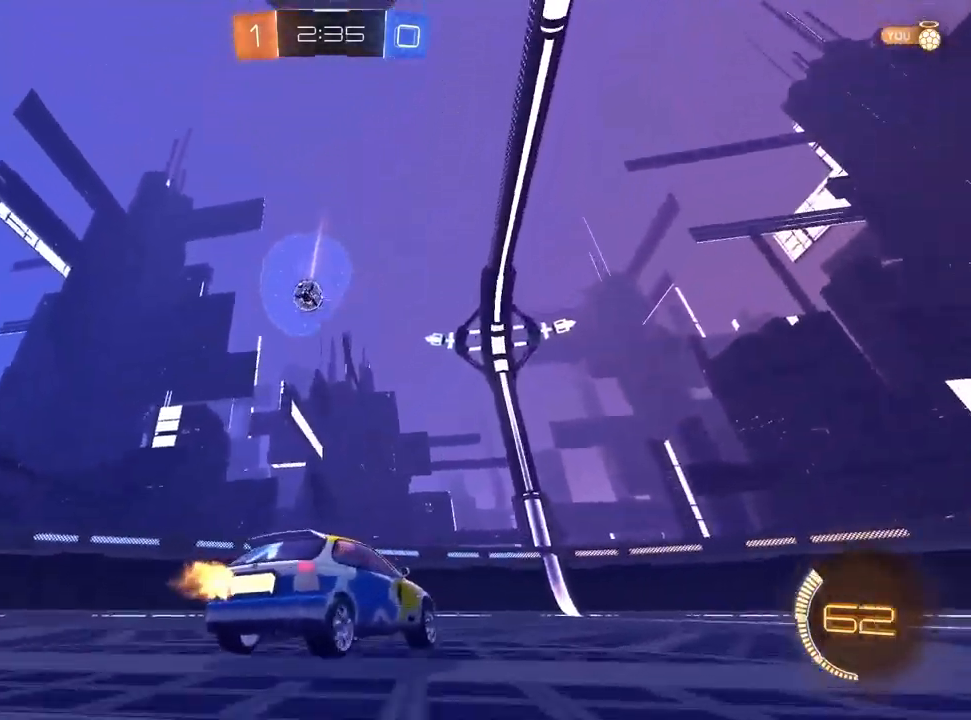
{"dt_ms": 500, "buttons": [], "left_stick": "left", "right_stick": "center", "events": [[100, "left_stick", "up-right"], [183, "L2", "up"], [200, "left_stick", "center"], [367, "left_stick", "left"]]}
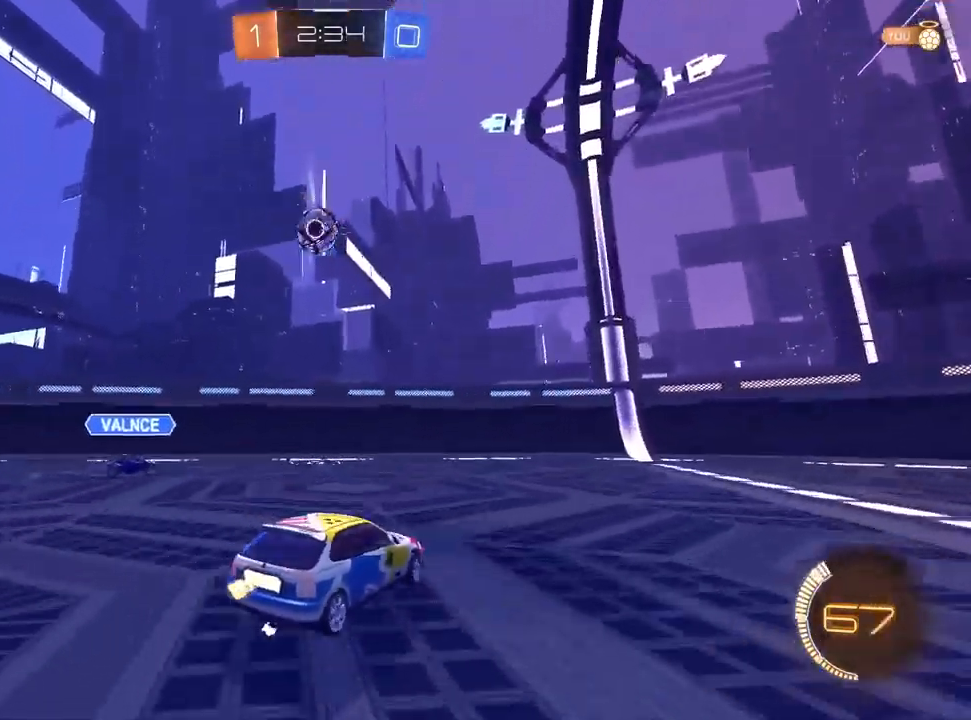
{"dt_ms": 500, "buttons": ["L1"], "left_stick": "center", "right_stick": "center", "events": [[33, "L1", "down"], [50, "left_stick", "right"], [400, "left_stick", "center"]]}
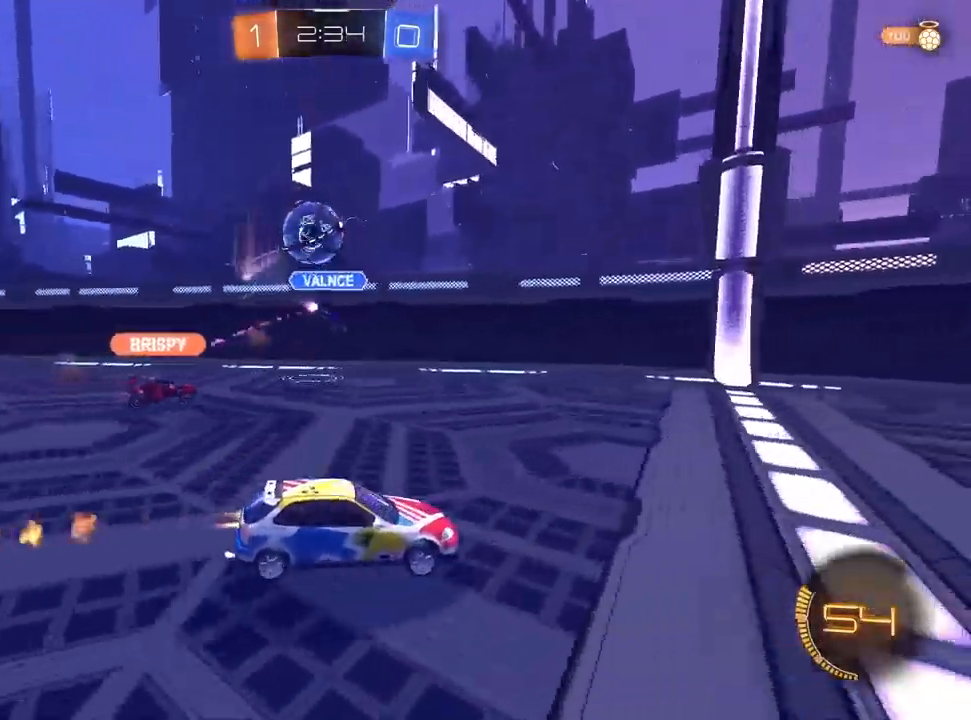
{"dt_ms": 500, "buttons": ["L1"], "left_stick": "center", "right_stick": "center", "events": [[100, "L1", "up"], [100, "left_stick", "up-right"], [217, "left_stick", "center"], [333, "L1", "down"]]}
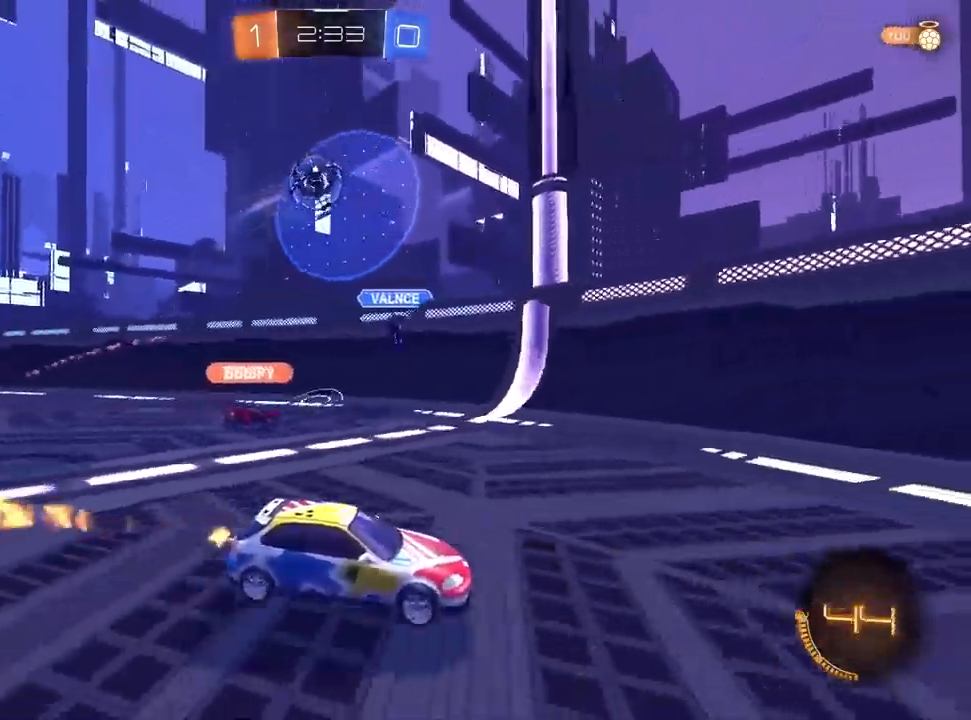
{"dt_ms": 500, "buttons": [], "left_stick": "left", "right_stick": "center", "events": [[67, "left_stick", "left"], [100, "R1", "down"], [183, "L1", "up"], [233, "R1", "up"]]}
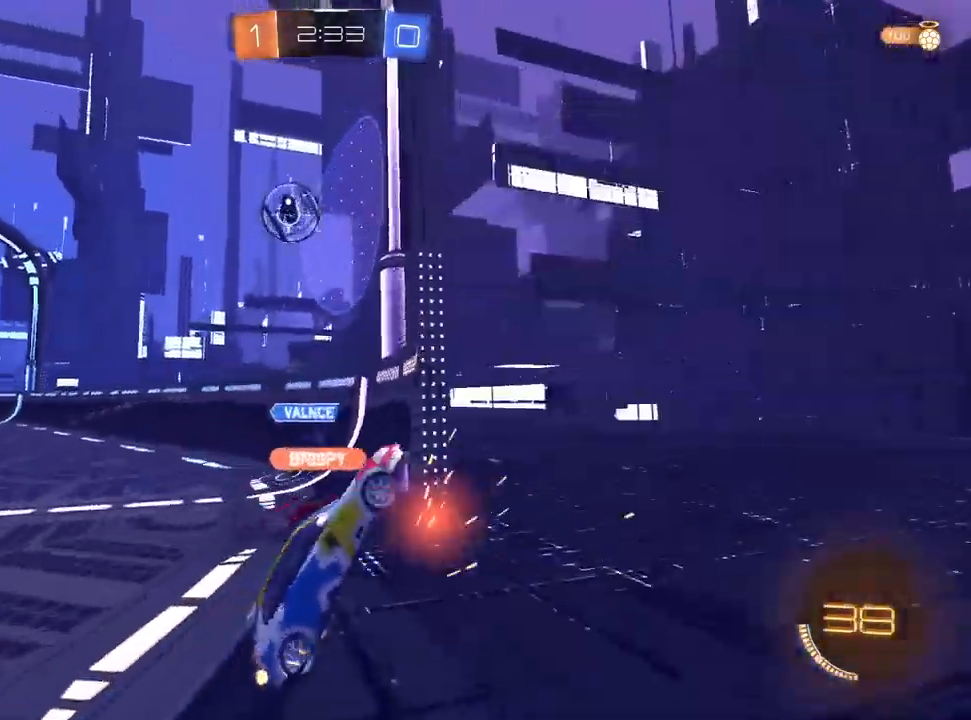
{"dt_ms": 500, "buttons": ["CROSS", "L1"], "left_stick": "left", "right_stick": "center", "events": [[117, "R1", "down"], [300, "R1", "up"], [350, "CROSS", "down"], [383, "L1", "down"], [400, "R1", "down"], [433, "CROSS", "up"], [467, "R1", "up"], [483, "CROSS", "down"]]}
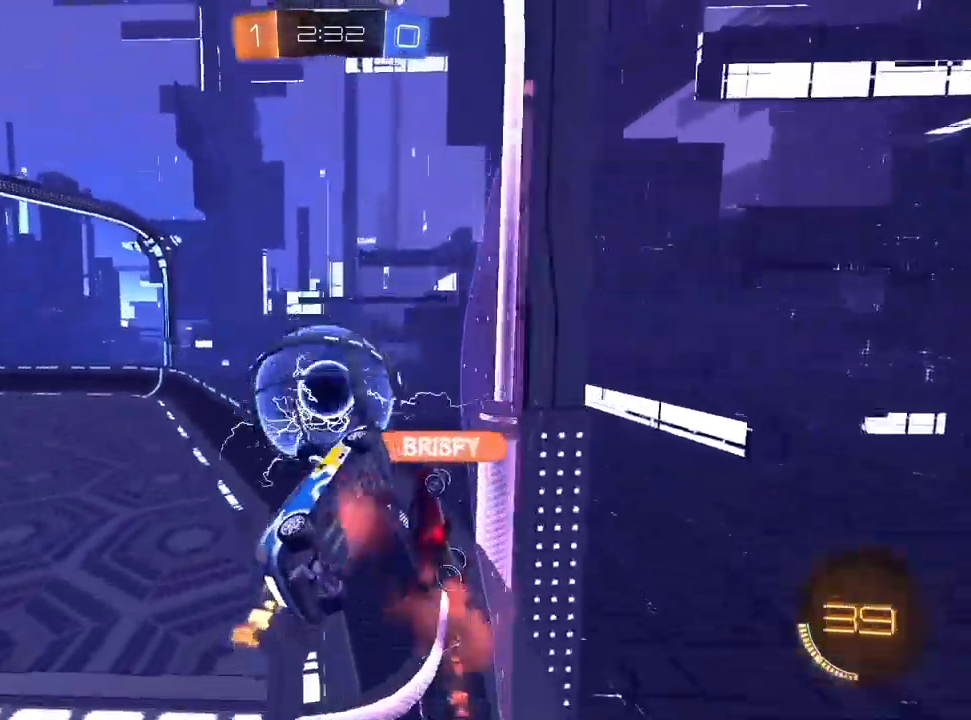
{"dt_ms": 500, "buttons": [], "left_stick": "left", "right_stick": "center", "events": [[67, "CROSS", "up"], [67, "L1", "up"], [67, "left_stick", "down-left"], [350, "left_stick", "left"]]}
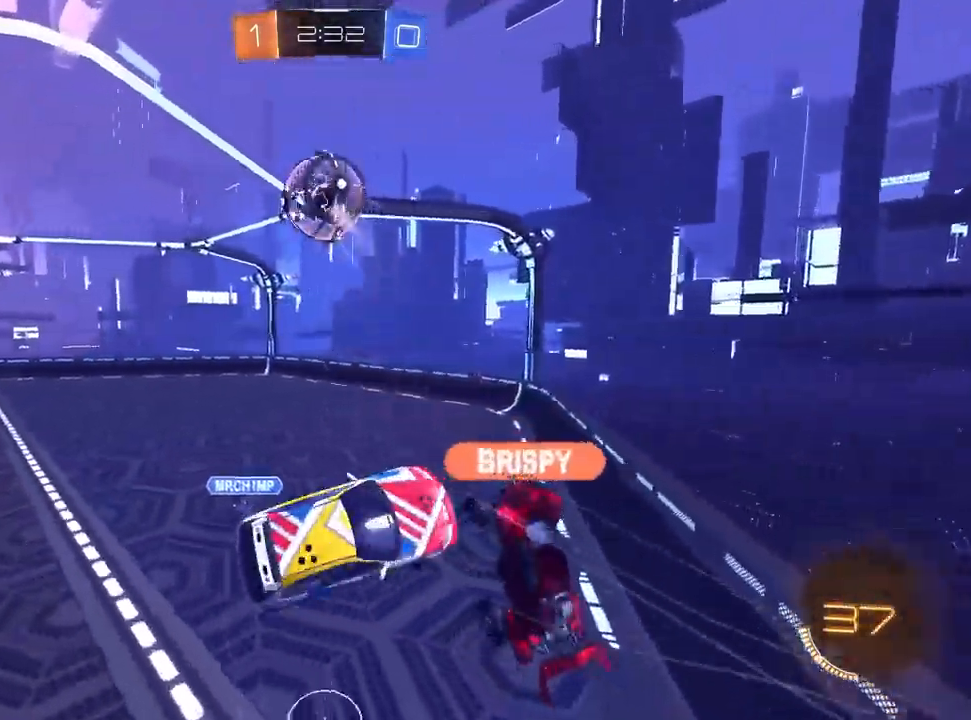
{"dt_ms": 500, "buttons": [], "left_stick": "up-left", "right_stick": "center", "events": [[450, "left_stick", "up-left"]]}
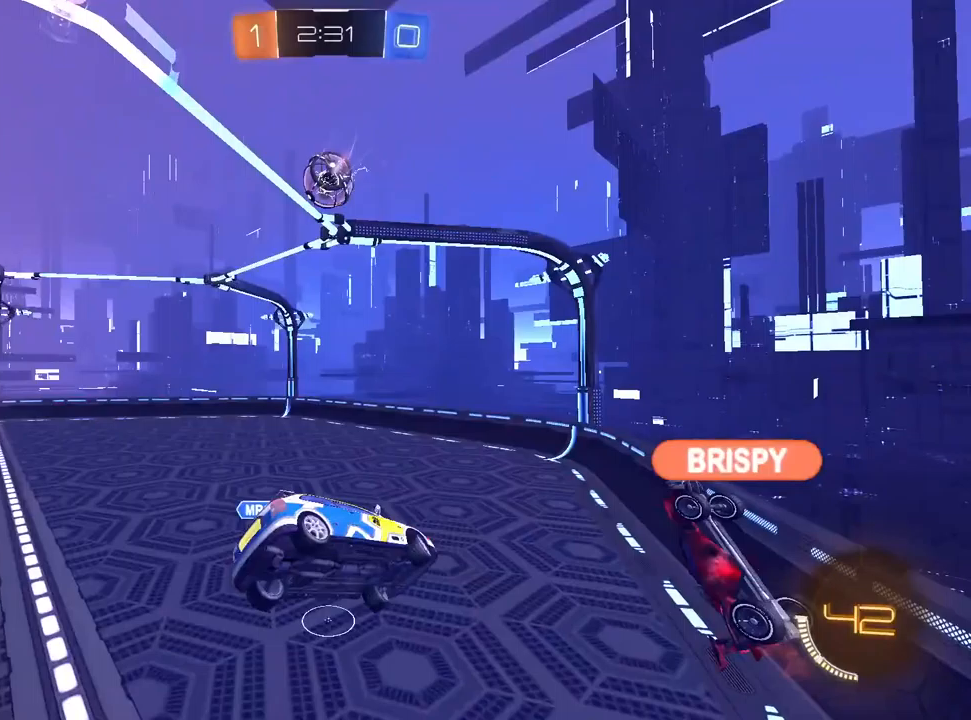
{"dt_ms": 500, "buttons": ["SQUARE", "L1"], "left_stick": "down-left", "right_stick": "center", "events": [[117, "R1", "down"], [117, "left_stick", "up-right"], [167, "L1", "down"], [217, "left_stick", "down-right"], [233, "R1", "up"], [400, "SQUARE", "down"], [417, "left_stick", "down-left"]]}
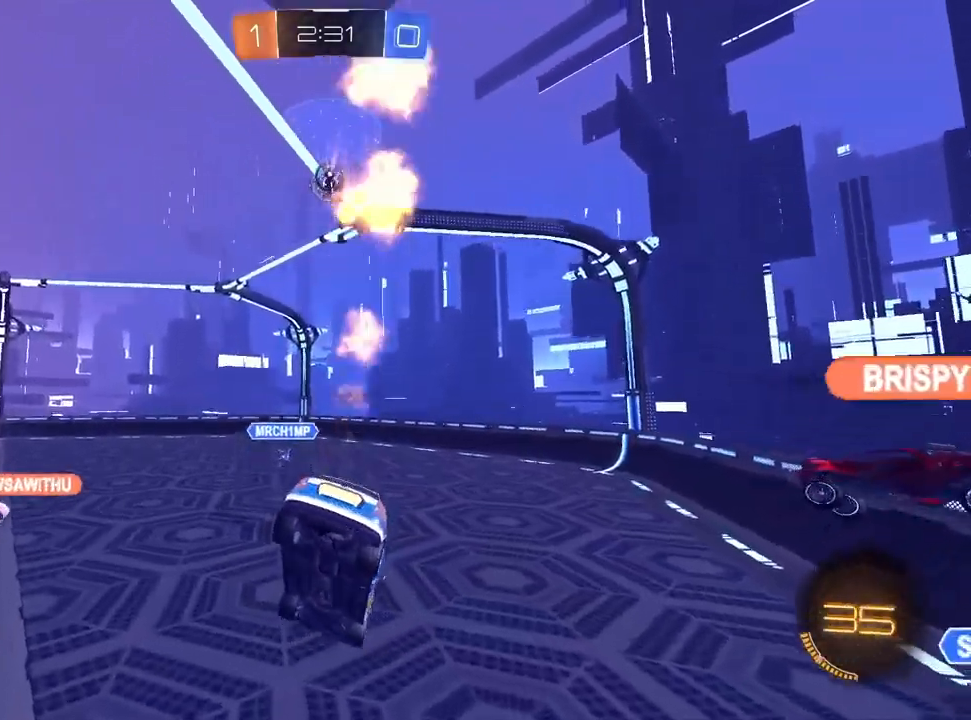
{"dt_ms": 500, "buttons": [], "left_stick": "left", "right_stick": "center", "events": [[100, "SQUARE", "up"], [117, "left_stick", "center"], [183, "L1", "up"], [183, "left_stick", "up-right"], [417, "left_stick", "left"]]}
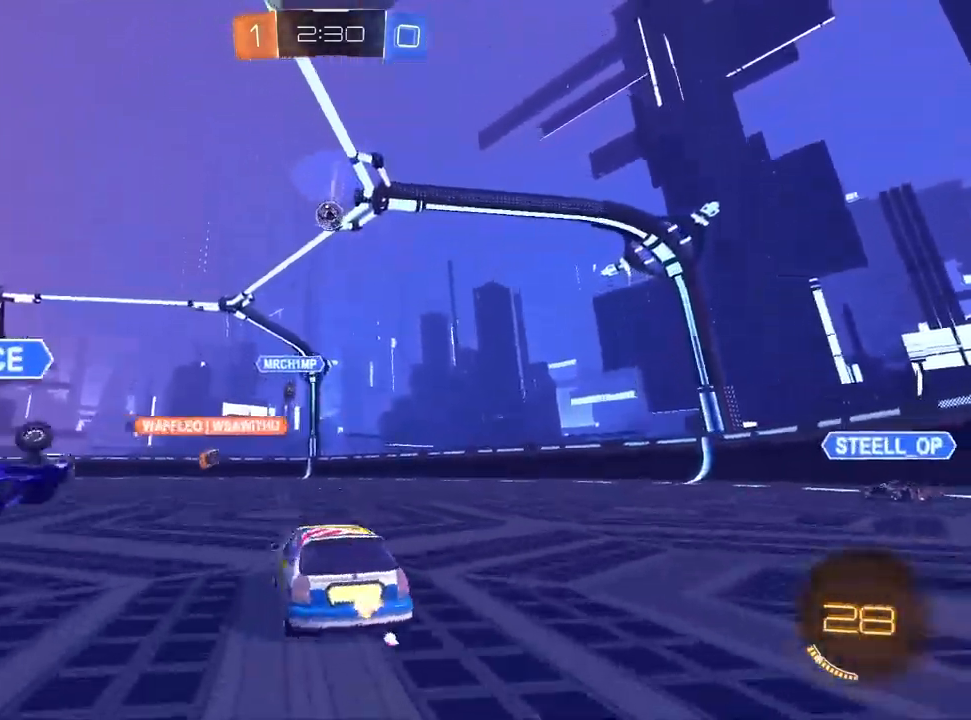
{"dt_ms": 500, "buttons": ["SQUARE", "L1"], "left_stick": "down-left", "right_stick": "center", "events": [[133, "CROSS", "down"], [133, "L1", "down"], [183, "CROSS", "up"], [233, "CROSS", "down"], [267, "left_stick", "down"], [350, "CROSS", "up"], [383, "left_stick", "down-left"], [483, "SQUARE", "down"]]}
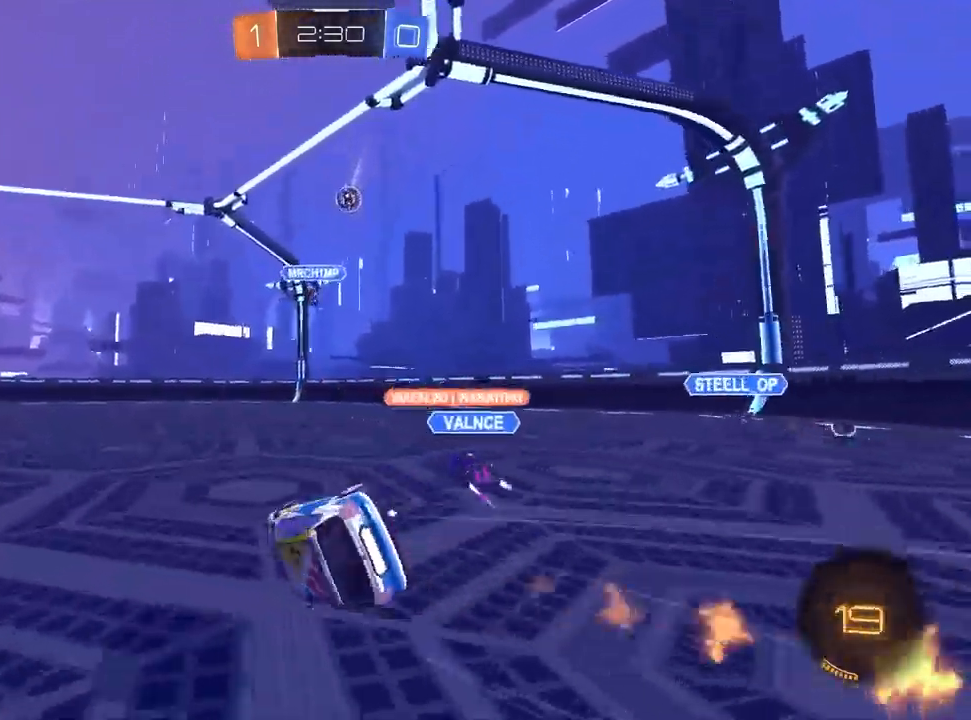
{"dt_ms": 500, "buttons": ["SQUARE"], "left_stick": "down-left", "right_stick": "center", "events": [[33, "L1", "up"], [183, "L1", "down"], [467, "L1", "up"]]}
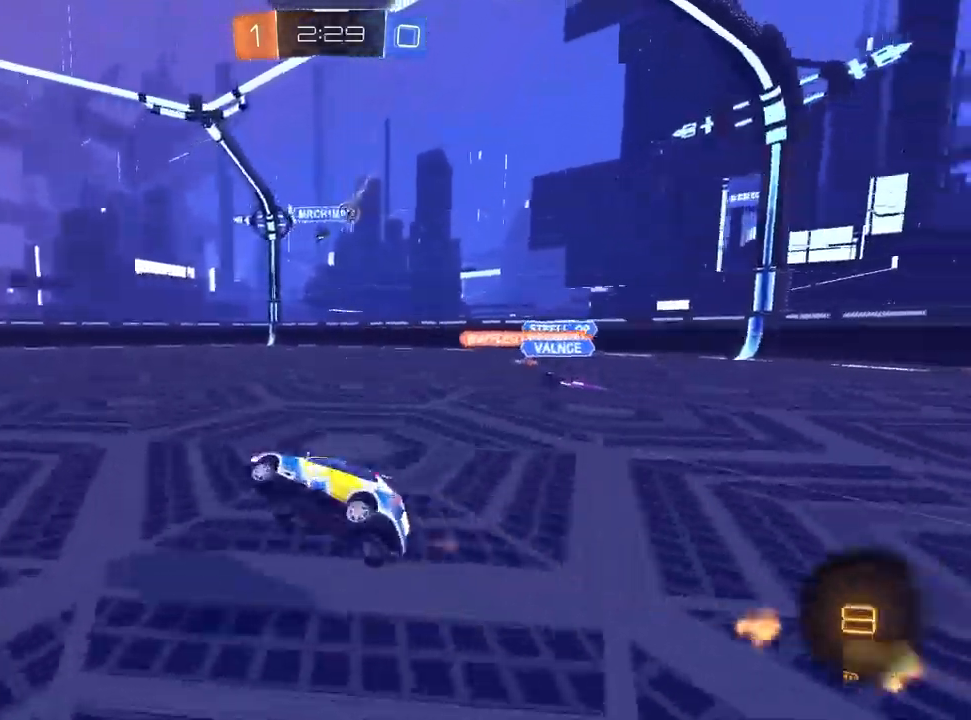
{"dt_ms": 500, "buttons": [], "left_stick": "left", "right_stick": "center", "events": [[67, "SQUARE", "up"], [117, "left_stick", "center"], [333, "left_stick", "left"]]}
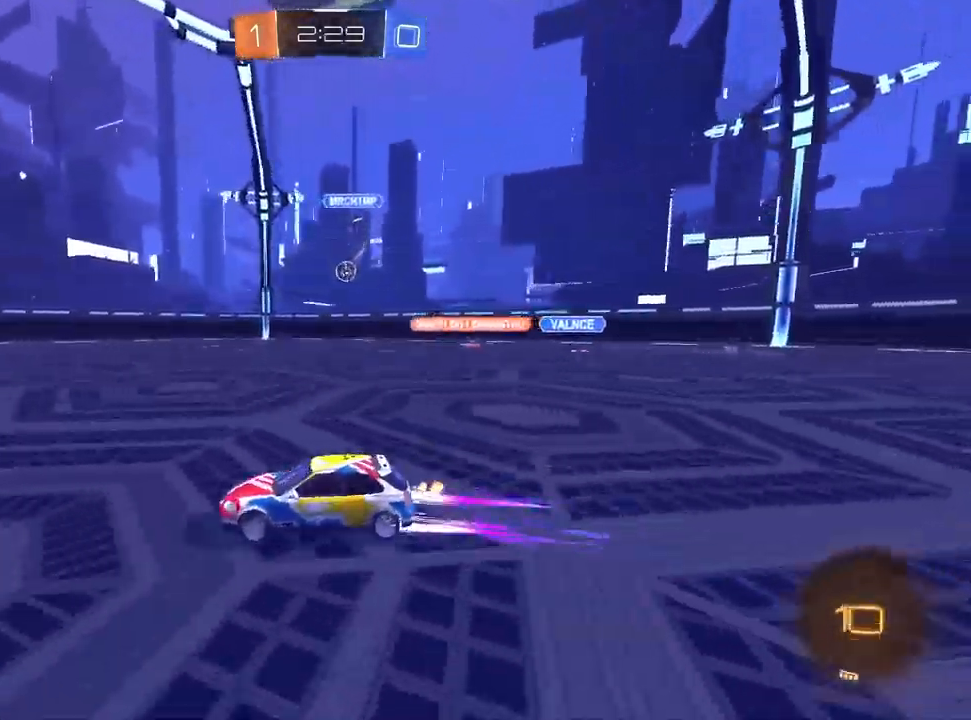
{"dt_ms": 500, "buttons": [], "left_stick": "center", "right_stick": "center", "events": [[33, "left_stick", "center"]]}
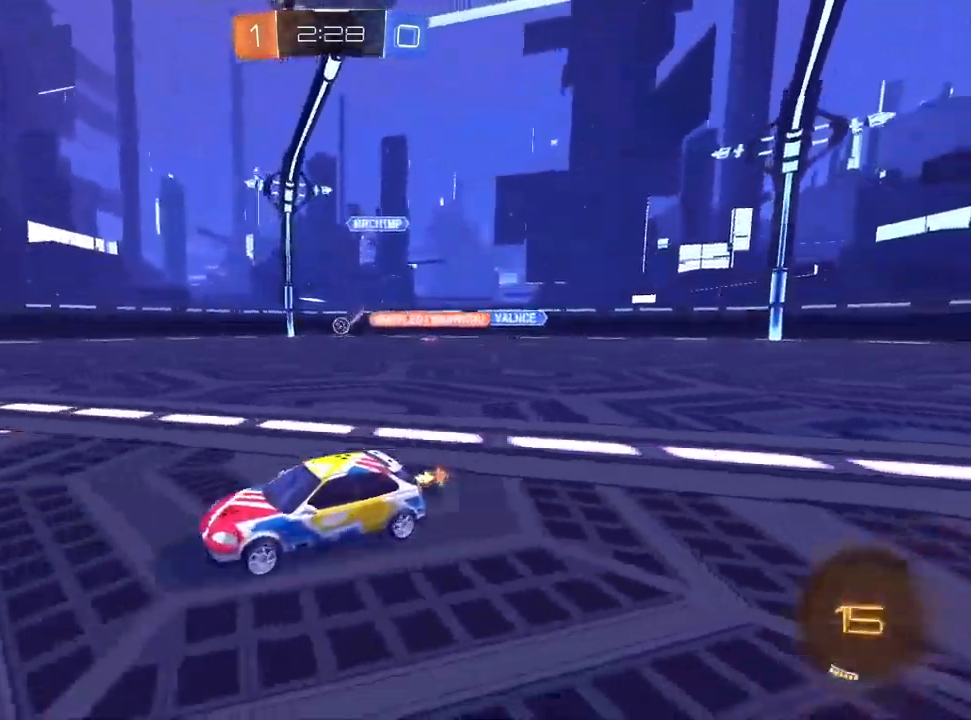
{"dt_ms": 1000, "buttons": [], "left_stick": "up-right", "right_stick": "center"}